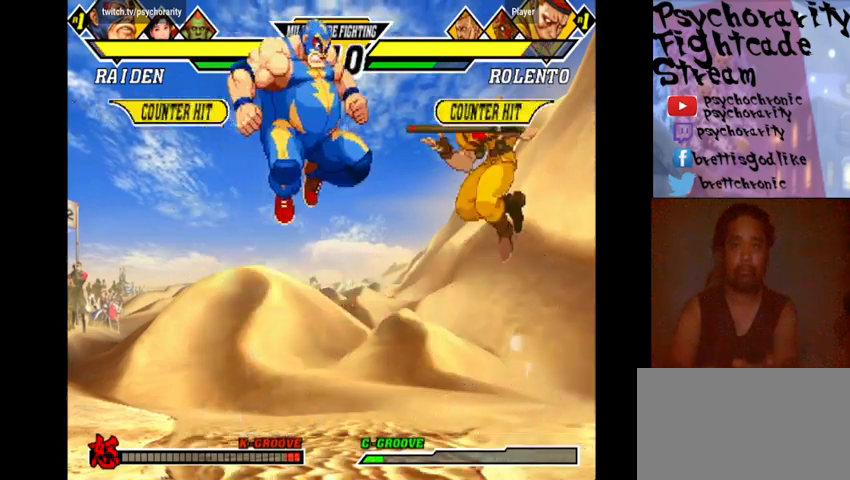
Gameplay with a controller (arcade stick); each line is a JSON object with the inputs held at the frame after it. "events" lists button and stick changes between this image and that frame as [ms after this image, input, new state], when the widget could be followed in between. Not read: DPAD_DOWN DPAD_LEFT DPAD_RIGHT DPAD_UP L3 R3 left_stick.
{"buttons": [], "events": []}
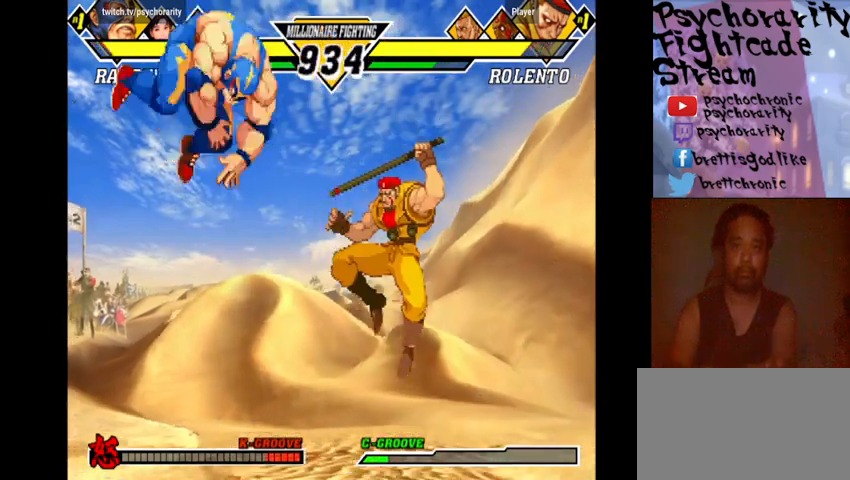
{"buttons": ["R1"], "events": [[500, "R1", "down"]]}
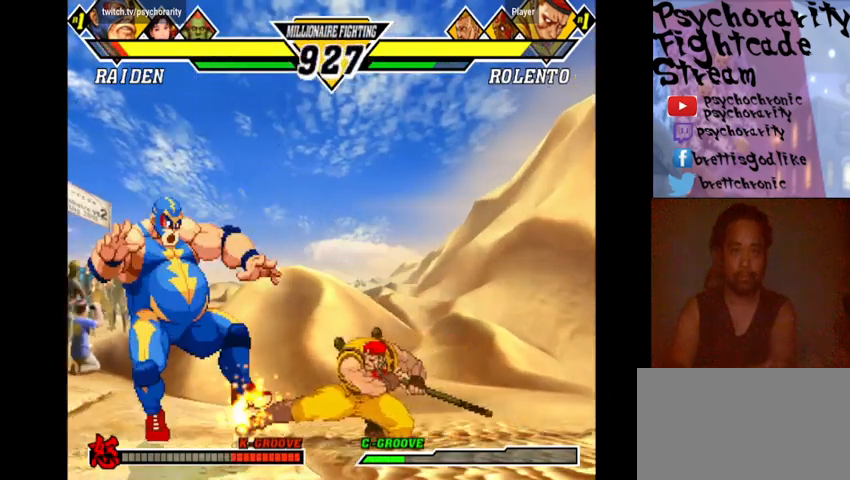
{"buttons": [], "events": [[100, "R1", "up"], [200, "R1", "down"], [233, "R1", "up"]]}
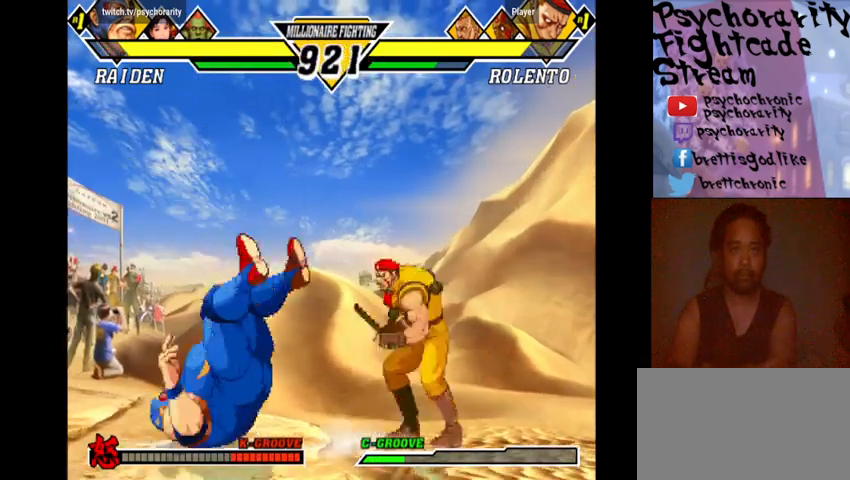
{"buttons": [], "events": []}
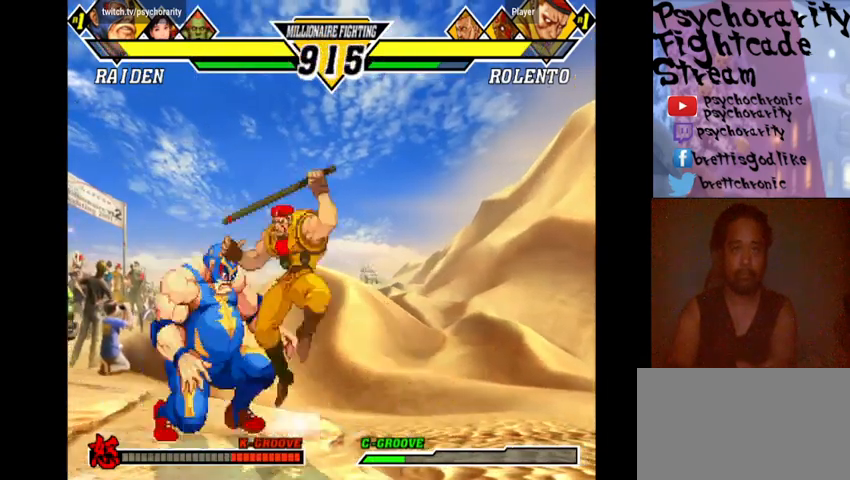
{"buttons": [], "events": []}
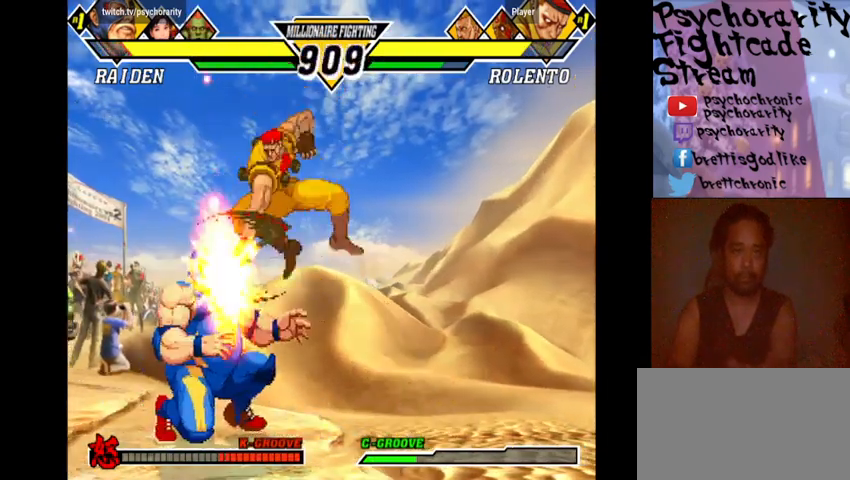
{"buttons": [], "events": []}
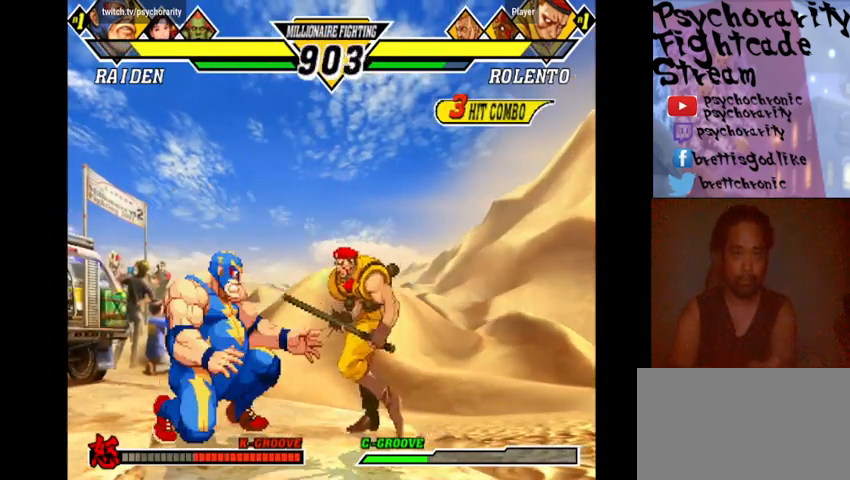
{"buttons": [], "events": []}
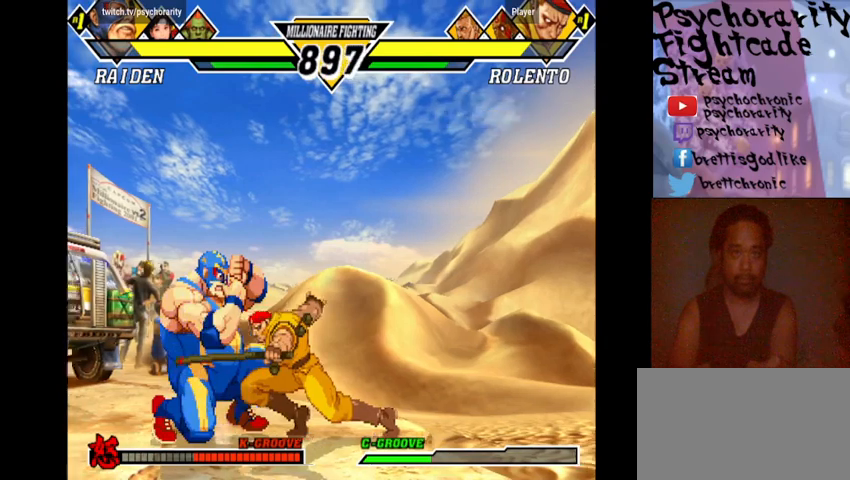
{"buttons": [], "events": [[367, "SQUARE", "down"], [467, "SQUARE", "up"]]}
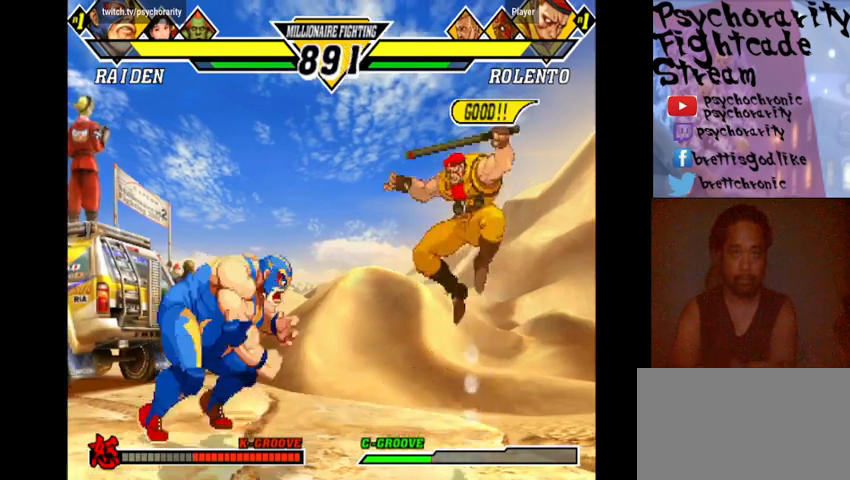
{"buttons": [], "events": []}
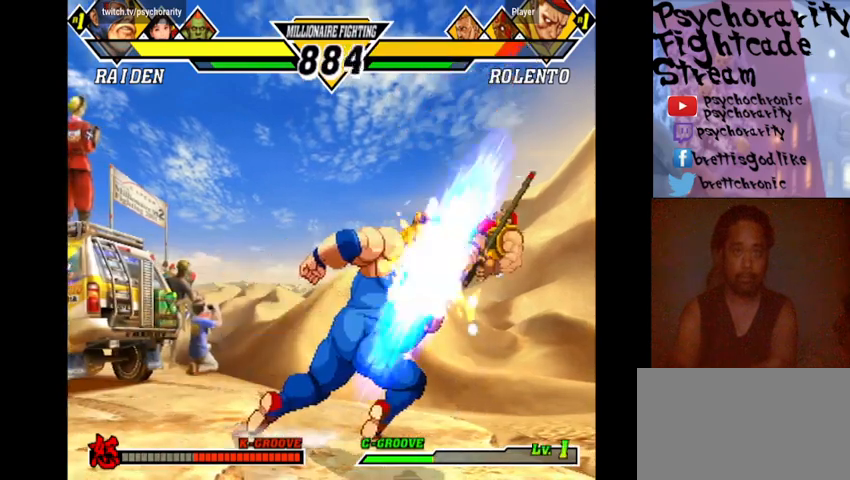
{"buttons": [], "events": []}
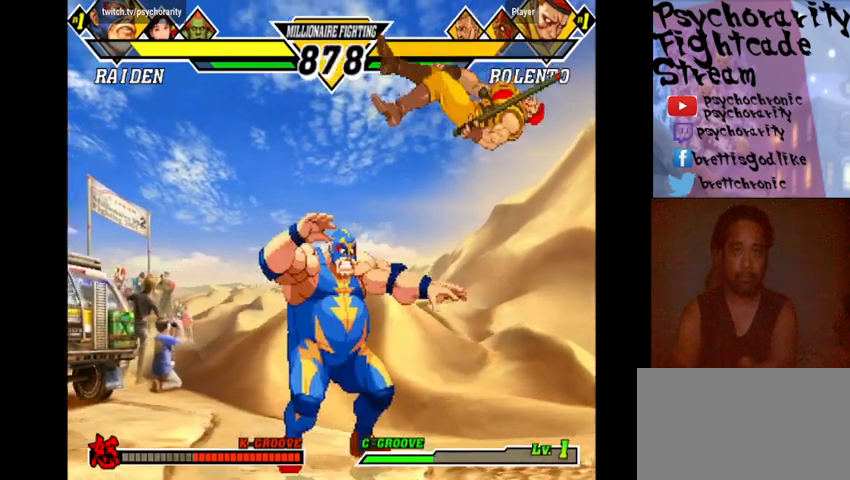
{"buttons": [], "events": []}
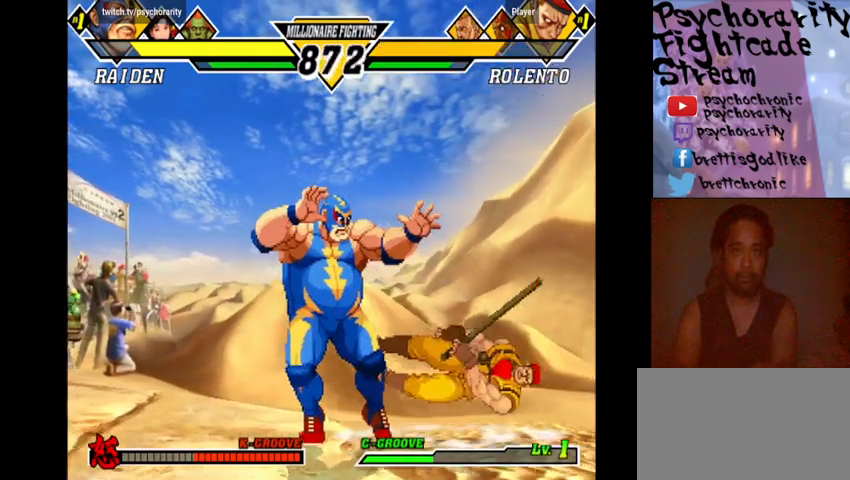
{"buttons": [], "events": []}
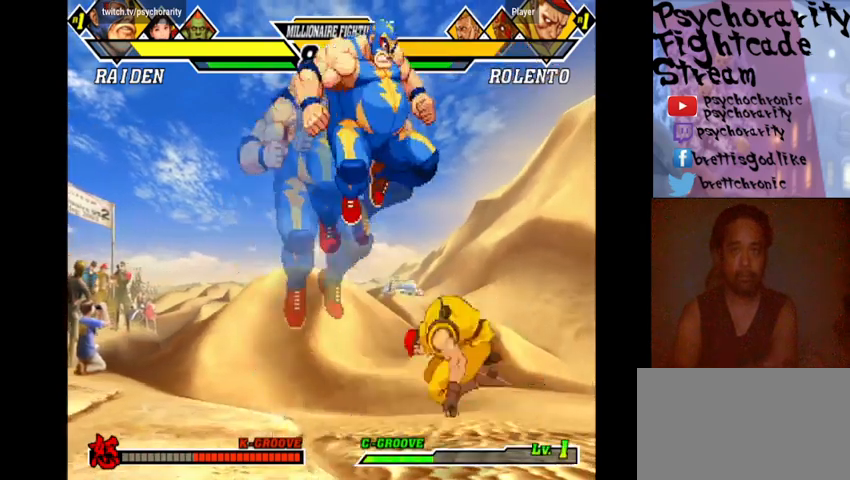
{"buttons": [], "events": [[33, "R1", "down"], [167, "R1", "up"], [233, "SQUARE", "down"], [300, "SQUARE", "up"], [367, "SQUARE", "down"], [433, "SQUARE", "up"]]}
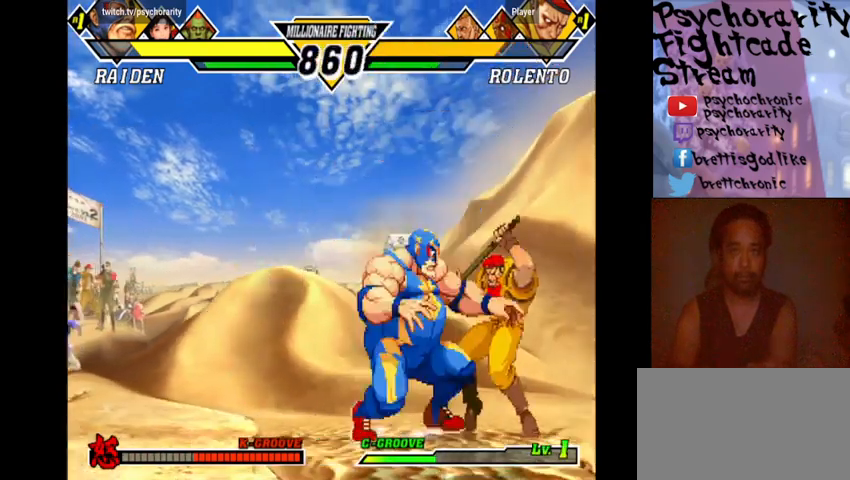
{"buttons": ["TRIANGLE"], "events": [[67, "SQUARE", "down"], [100, "SQUARE", "up"], [233, "SQUARE", "down"], [333, "SQUARE", "up"], [400, "TRIANGLE", "down"], [467, "TRIANGLE", "up"], [500, "TRIANGLE", "down"]]}
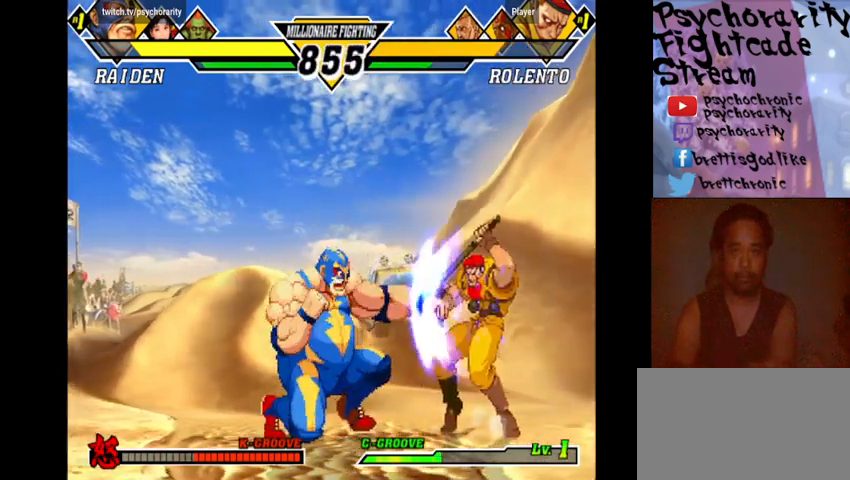
{"buttons": [], "events": [[67, "TRIANGLE", "up"], [100, "TRIANGLE", "down"], [167, "TRIANGLE", "up"], [200, "TRIANGLE", "down"], [300, "TRIANGLE", "up"], [400, "R2", "down"], [467, "R2", "up"]]}
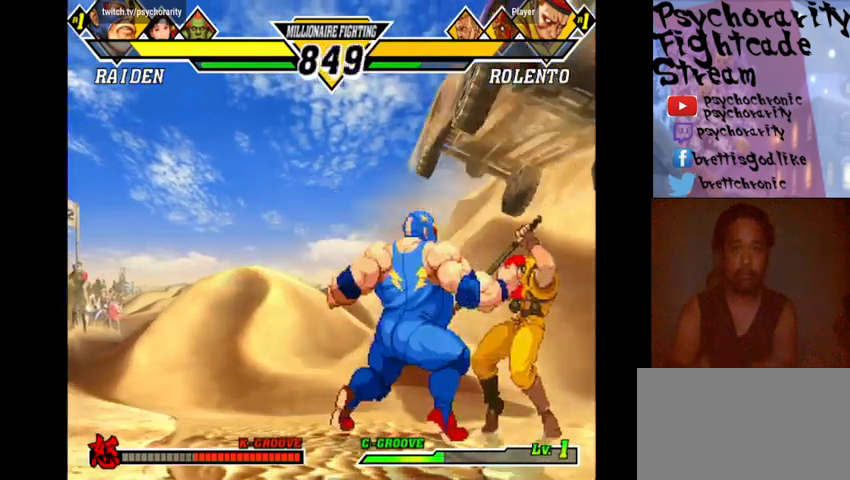
{"buttons": [], "events": [[67, "R2", "down"], [200, "R2", "up"], [233, "R2", "down"], [367, "R2", "up"]]}
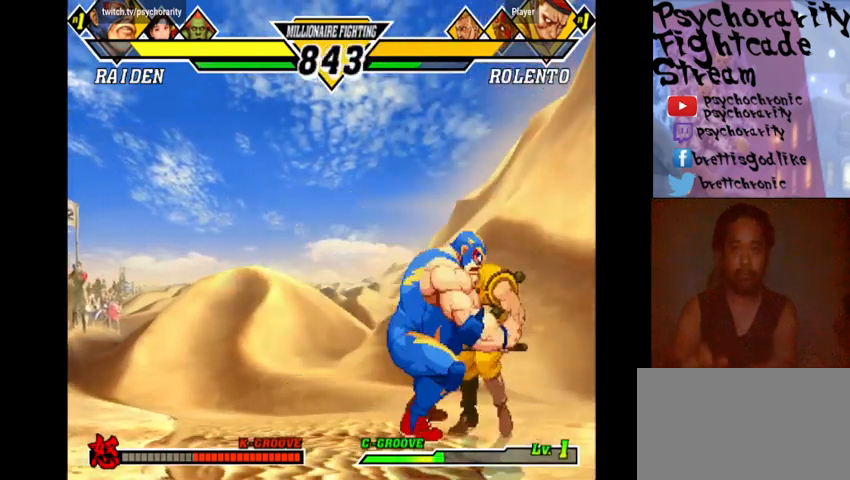
{"buttons": [], "events": [[100, "R1", "down"], [200, "R1", "up"], [233, "R1", "down"], [367, "R1", "up"], [433, "R1", "down"], [467, "R1", "up"]]}
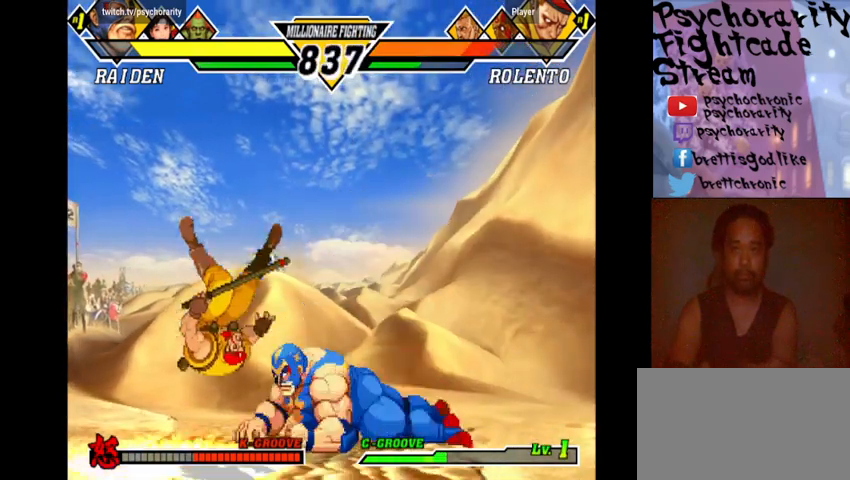
{"buttons": [], "events": []}
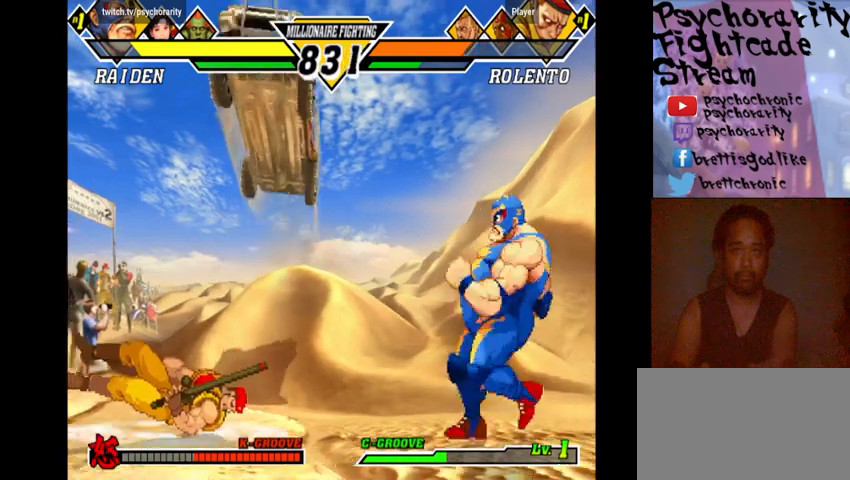
{"buttons": [], "events": []}
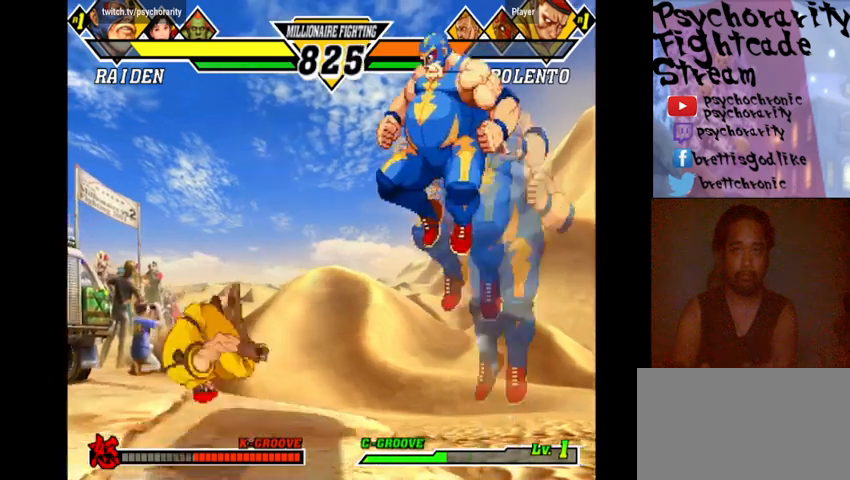
{"buttons": [], "events": []}
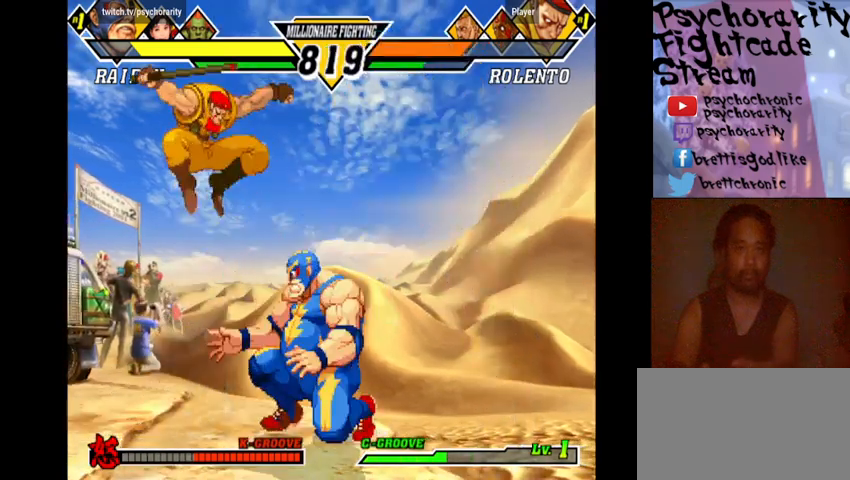
{"buttons": [], "events": [[400, "R1", "down"], [500, "R1", "up"]]}
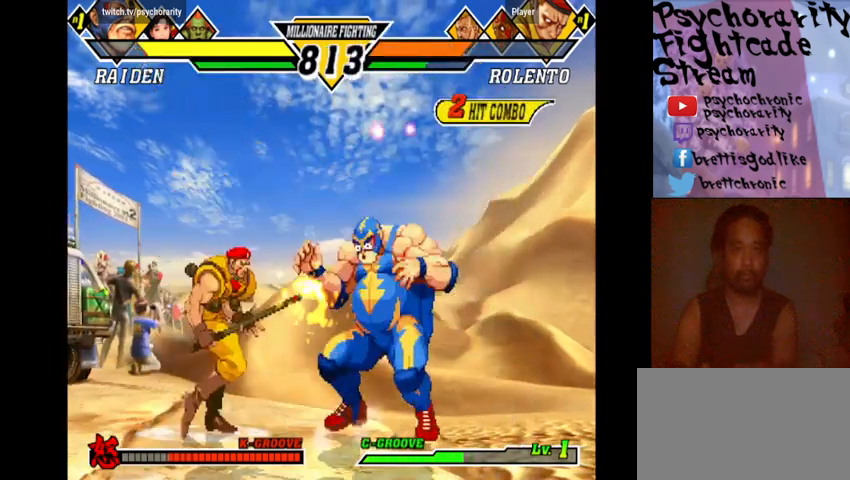
{"buttons": [], "events": [[67, "R1", "down"], [133, "R1", "up"], [167, "R1", "down"], [267, "R1", "up"], [333, "R1", "down"], [467, "R1", "up"]]}
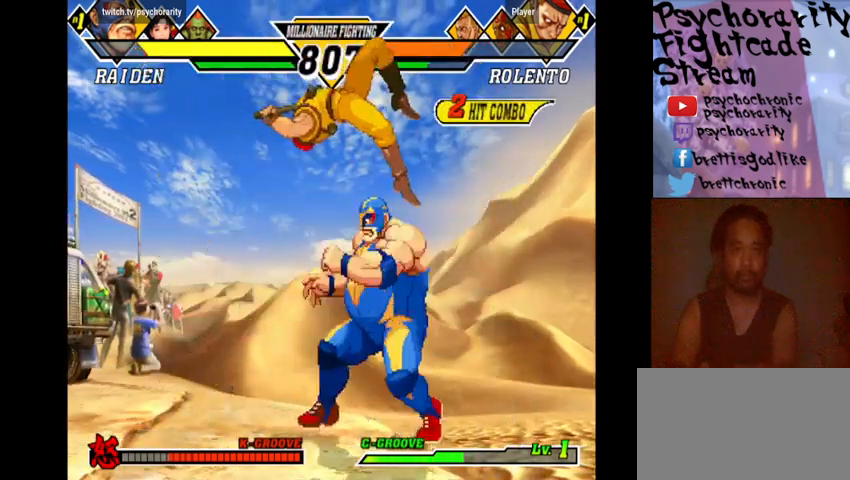
{"buttons": [], "events": []}
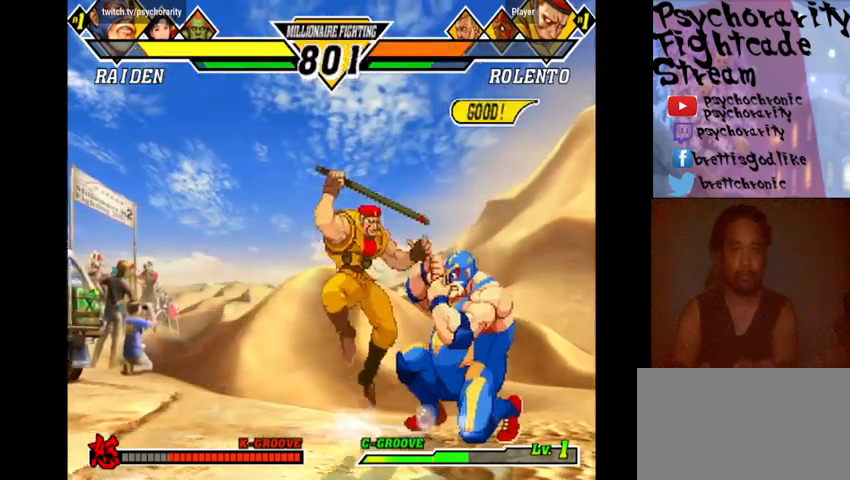
{"buttons": [], "events": []}
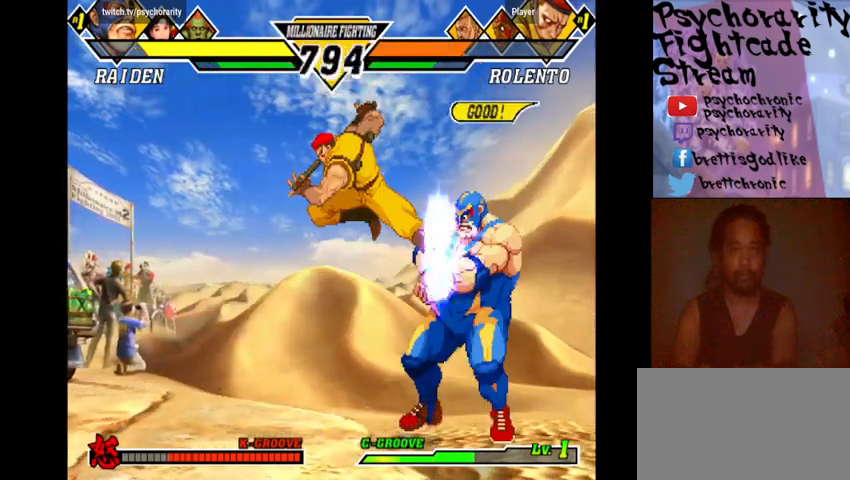
{"buttons": [], "events": []}
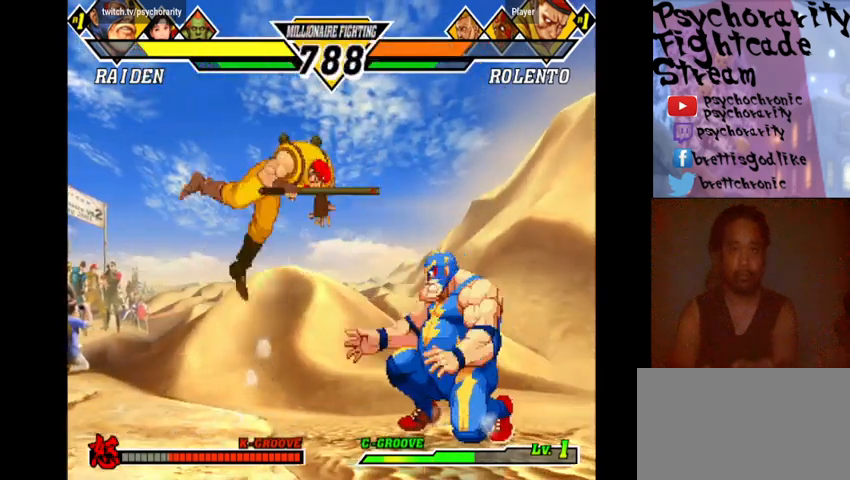
{"buttons": ["R1"], "events": [[433, "R1", "down"]]}
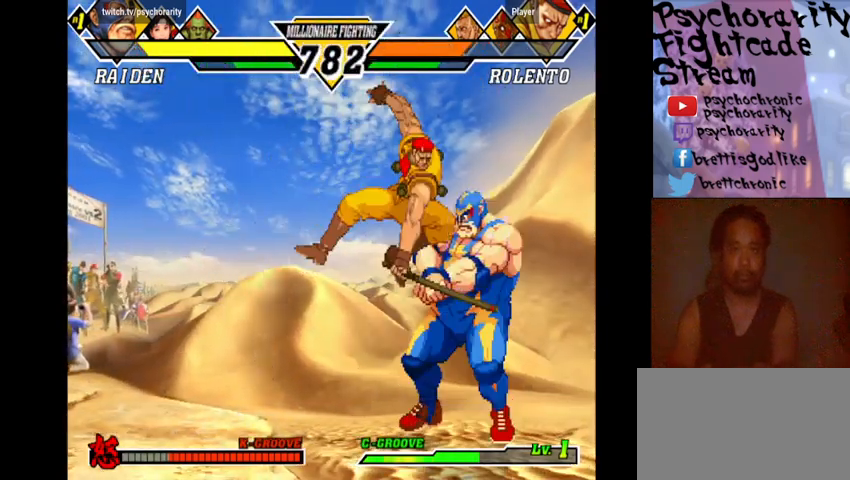
{"buttons": ["R1"], "events": [[100, "R1", "up"], [167, "R1", "down"], [200, "R1", "up"], [233, "R1", "down"], [467, "R1", "up"], [500, "R1", "down"]]}